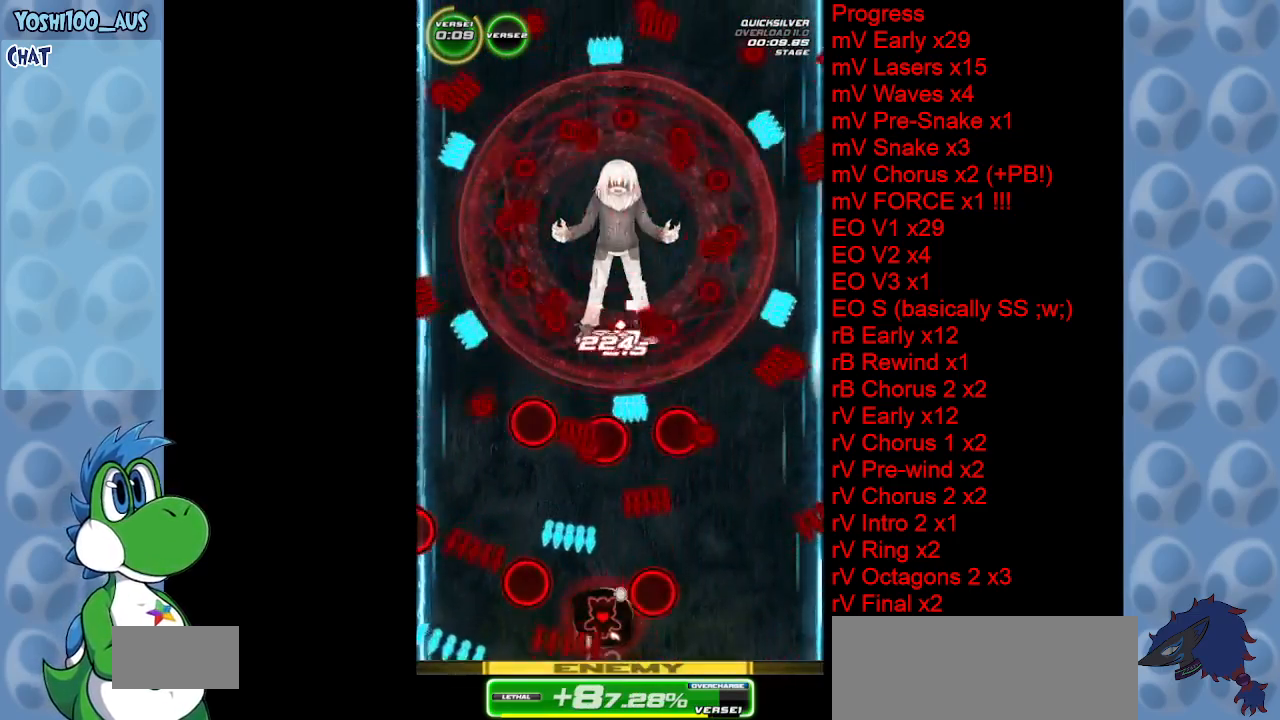
Gameplay with keyboard; each line is a JSON object with the keys held at the frame after it. "events" lists presses ("down") and releases ("up") of "c", "down", "left", "right", "up", "x" and "z" between this image and that frame as [ms after this image, input, new state], when the widget could be followed in between. No other keys are recorded. Mouse input is not recorded.
{"keys": [], "events": [[250, "z", "down"], [383, "z", "up"]]}
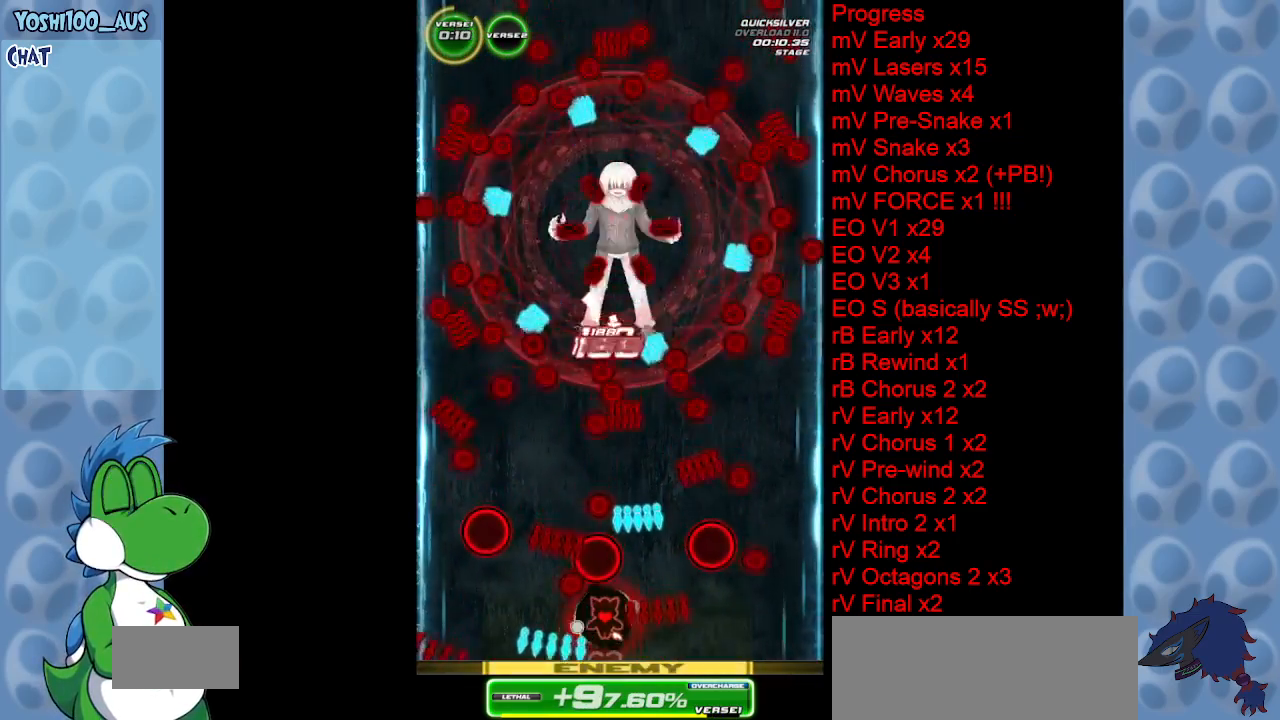
{"keys": ["down", "right"], "events": [[33, "right", "down"], [167, "x", "down"], [267, "up", "down"], [317, "left", "down"], [317, "right", "up"], [350, "up", "up"], [350, "x", "up"], [450, "left", "up"], [500, "down", "down"], [500, "right", "down"]]}
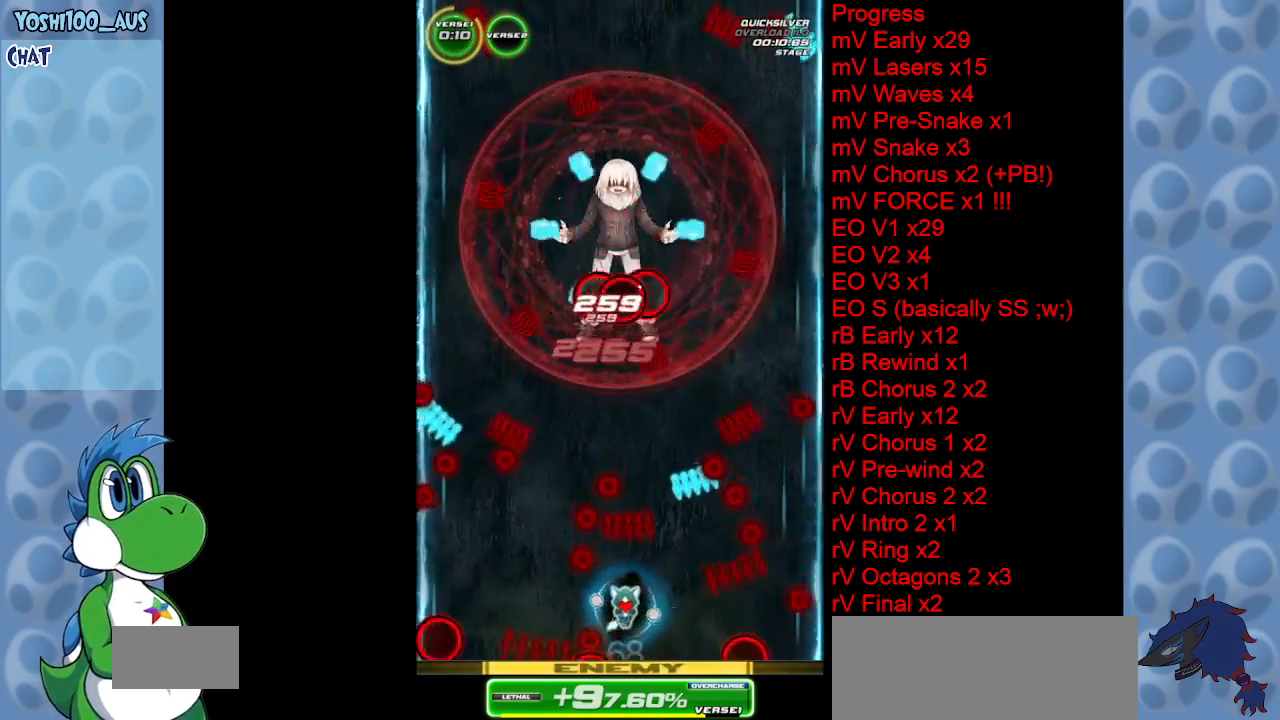
{"keys": ["left", "z"], "events": [[83, "down", "up"], [283, "right", "up"], [317, "up", "down"], [417, "left", "down"], [417, "z", "down"], [467, "up", "up"]]}
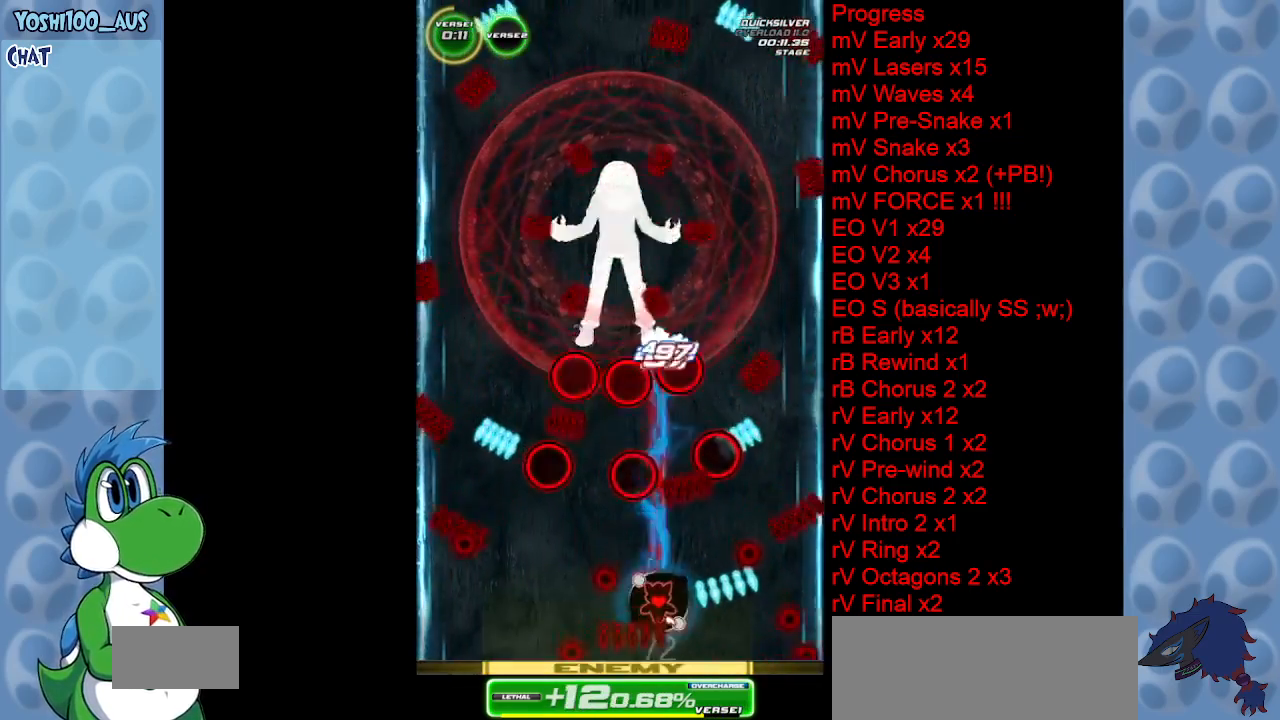
{"keys": ["down", "left", "z"], "events": [[67, "left", "up"], [67, "z", "up"], [167, "left", "down"], [433, "down", "down"], [483, "z", "down"]]}
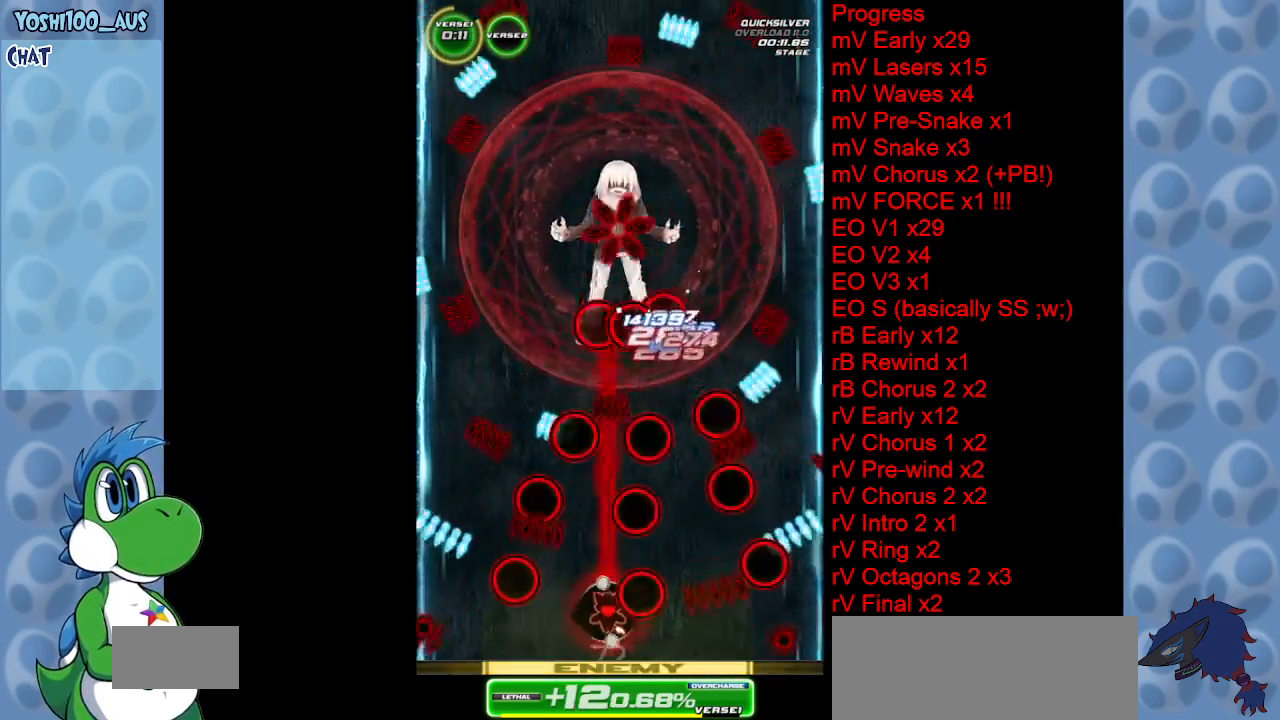
{"keys": [], "events": [[133, "z", "up"], [167, "down", "up"], [167, "left", "up"]]}
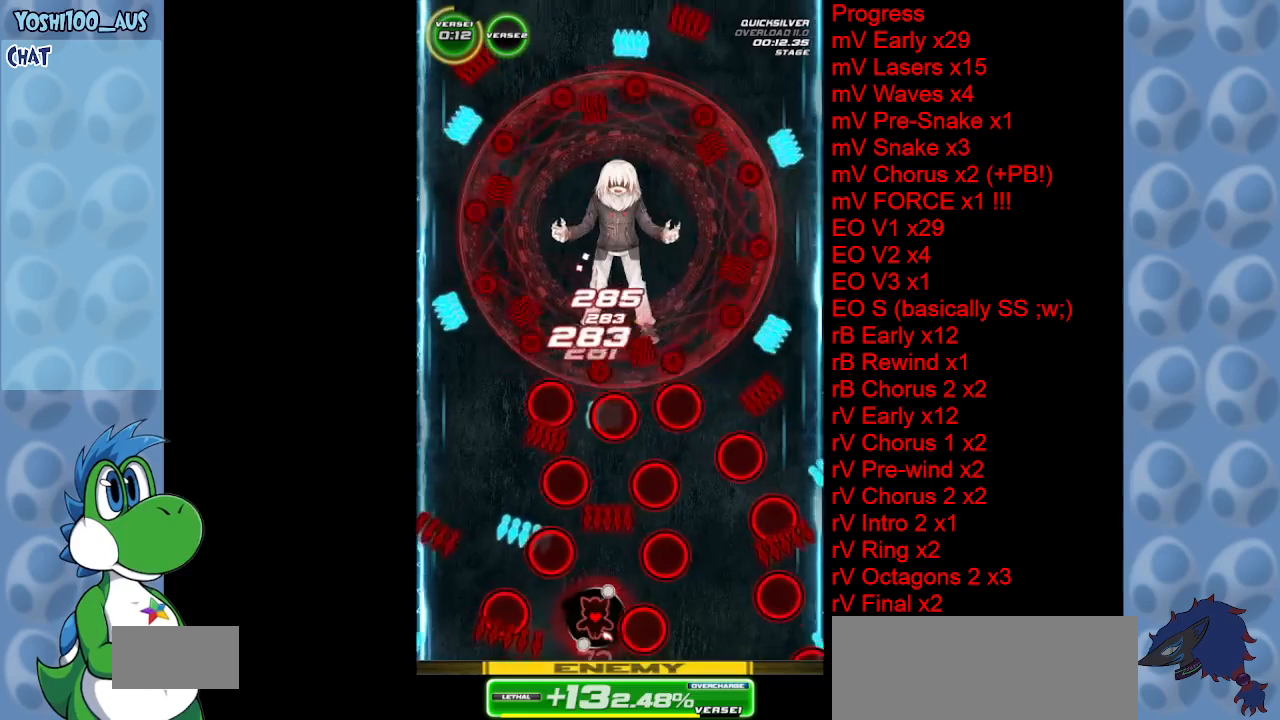
{"keys": [], "events": [[100, "right", "down"], [100, "z", "down"], [233, "z", "up"], [367, "right", "up"]]}
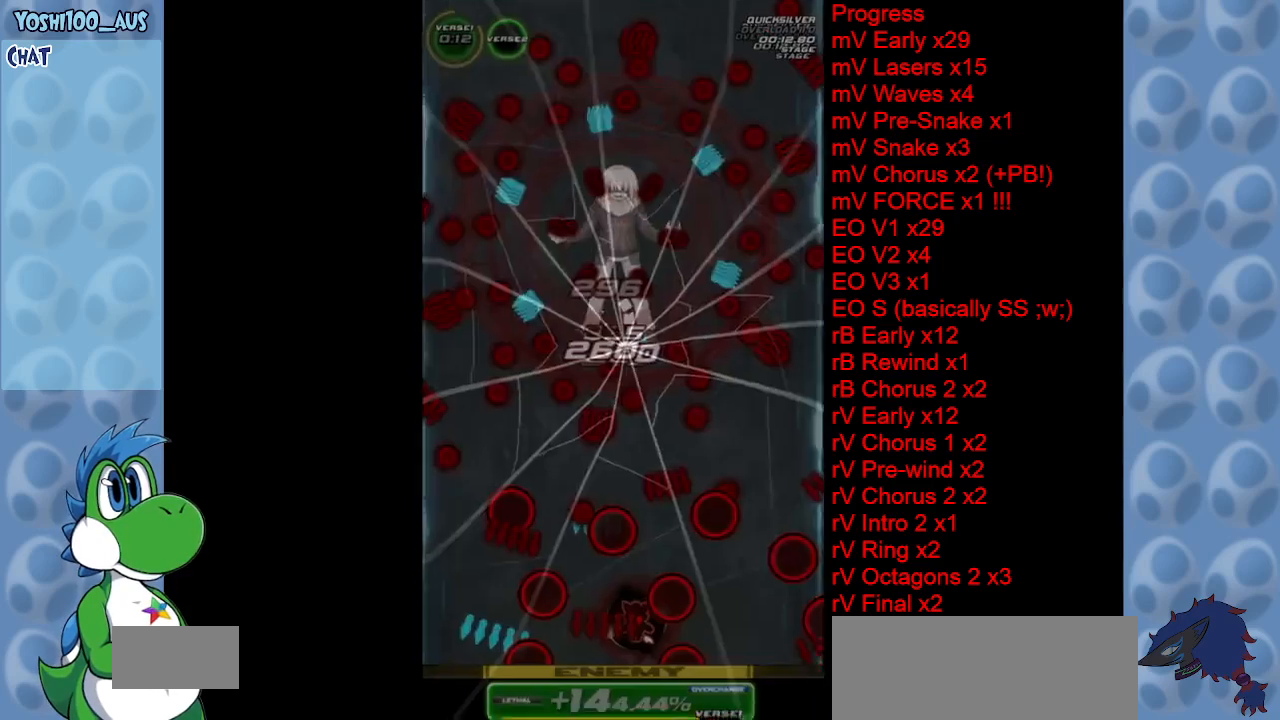
{"keys": [], "events": [[150, "right", "down"], [200, "right", "up"], [250, "z", "down"], [383, "z", "up"]]}
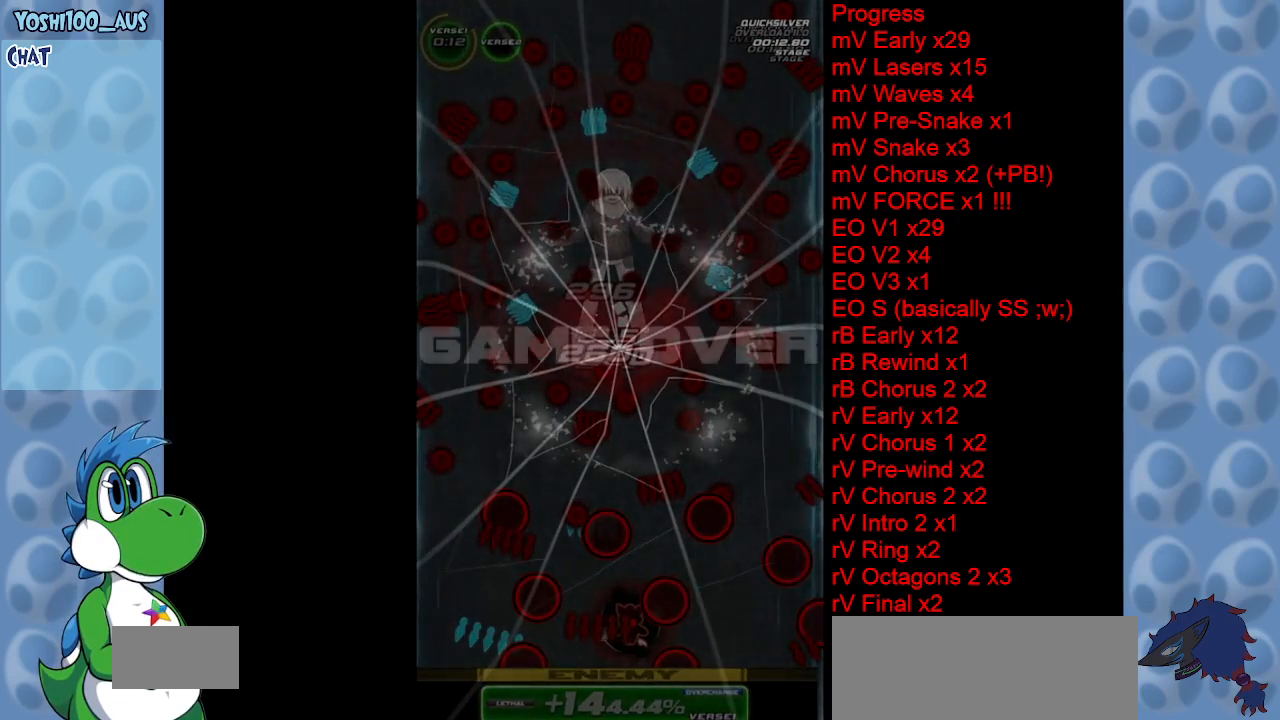
{"keys": [], "events": [[267, "z", "down"], [350, "z", "up"]]}
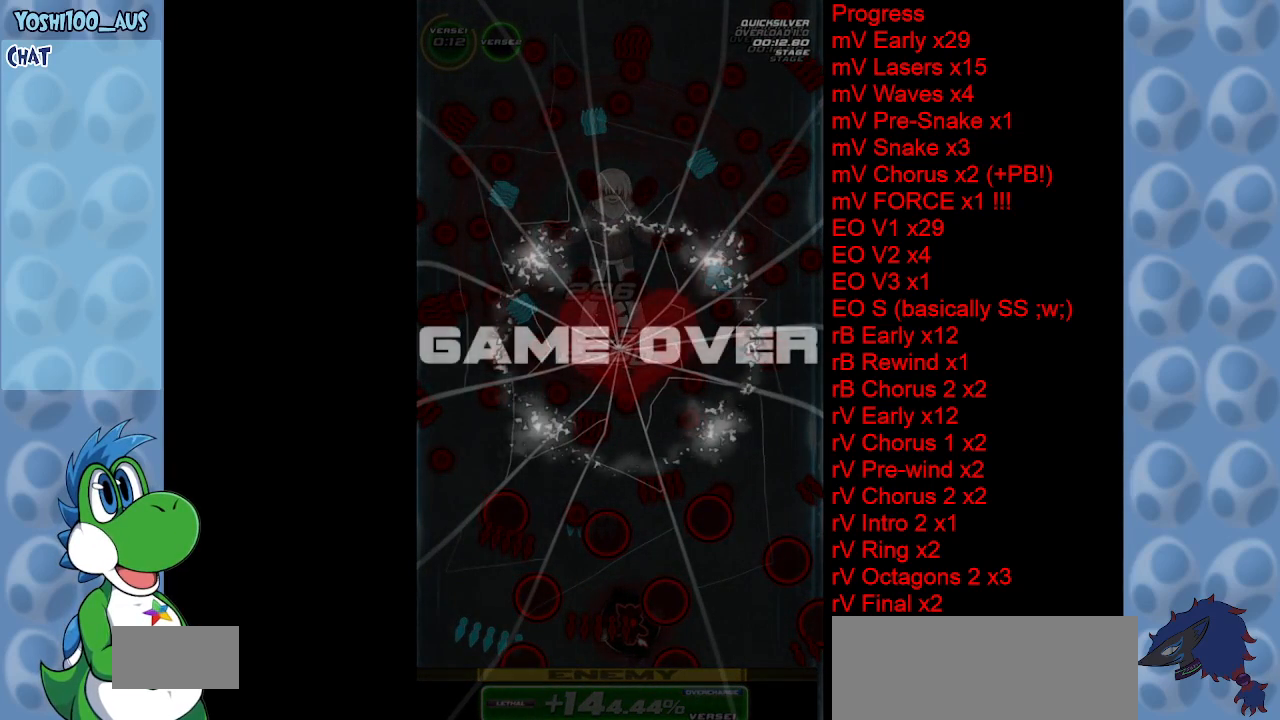
{"keys": [], "events": [[150, "z", "down"], [283, "z", "up"]]}
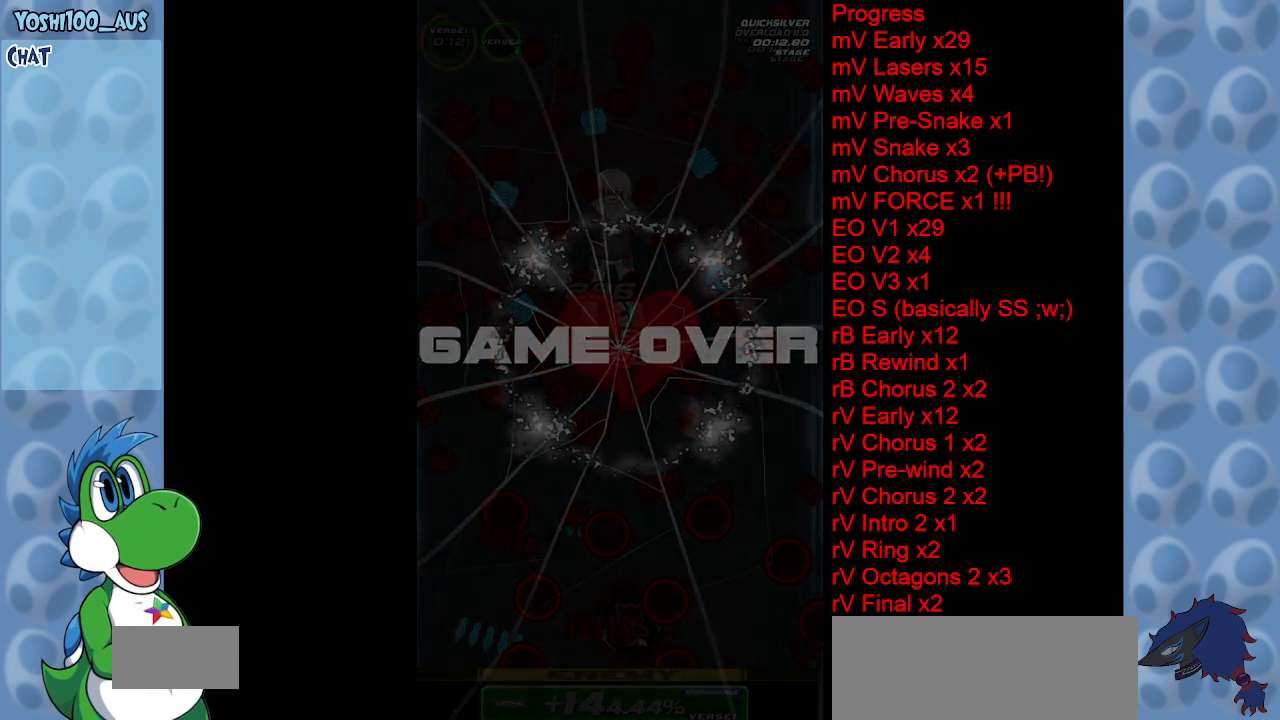
{"keys": ["x"], "events": [[350, "x", "down"]]}
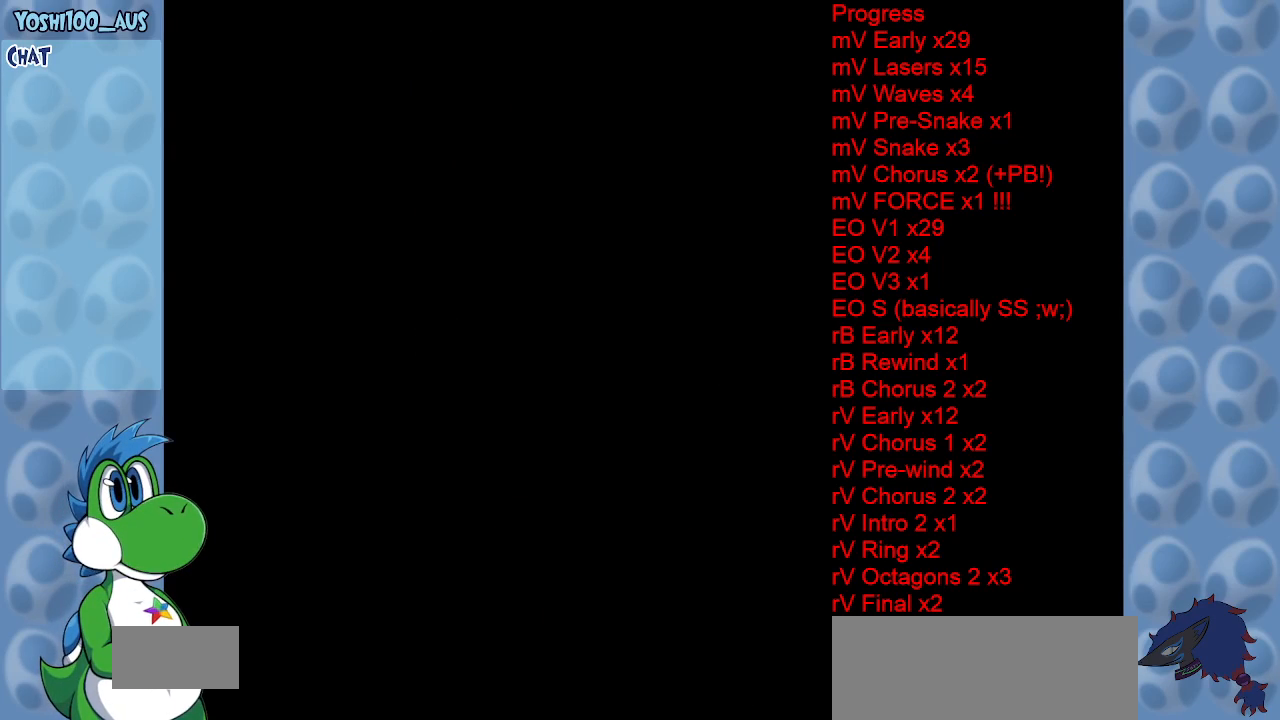
{"keys": ["x"], "events": []}
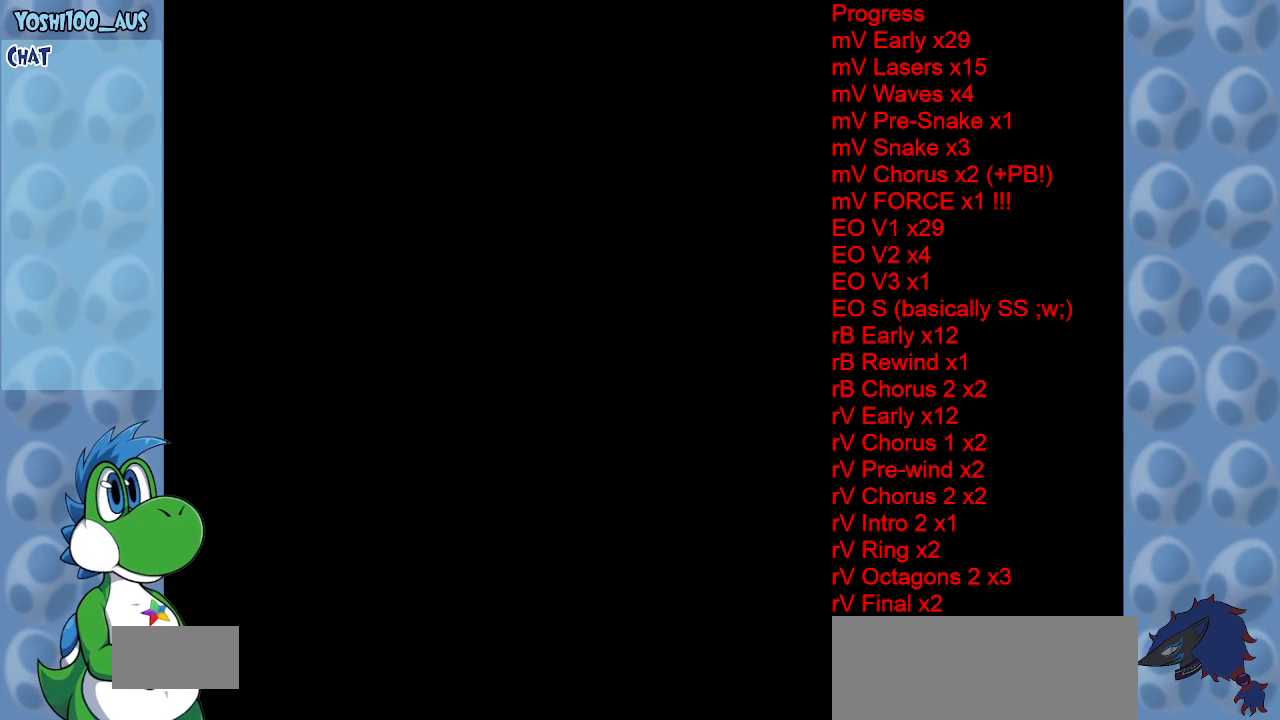
{"keys": ["x"], "events": []}
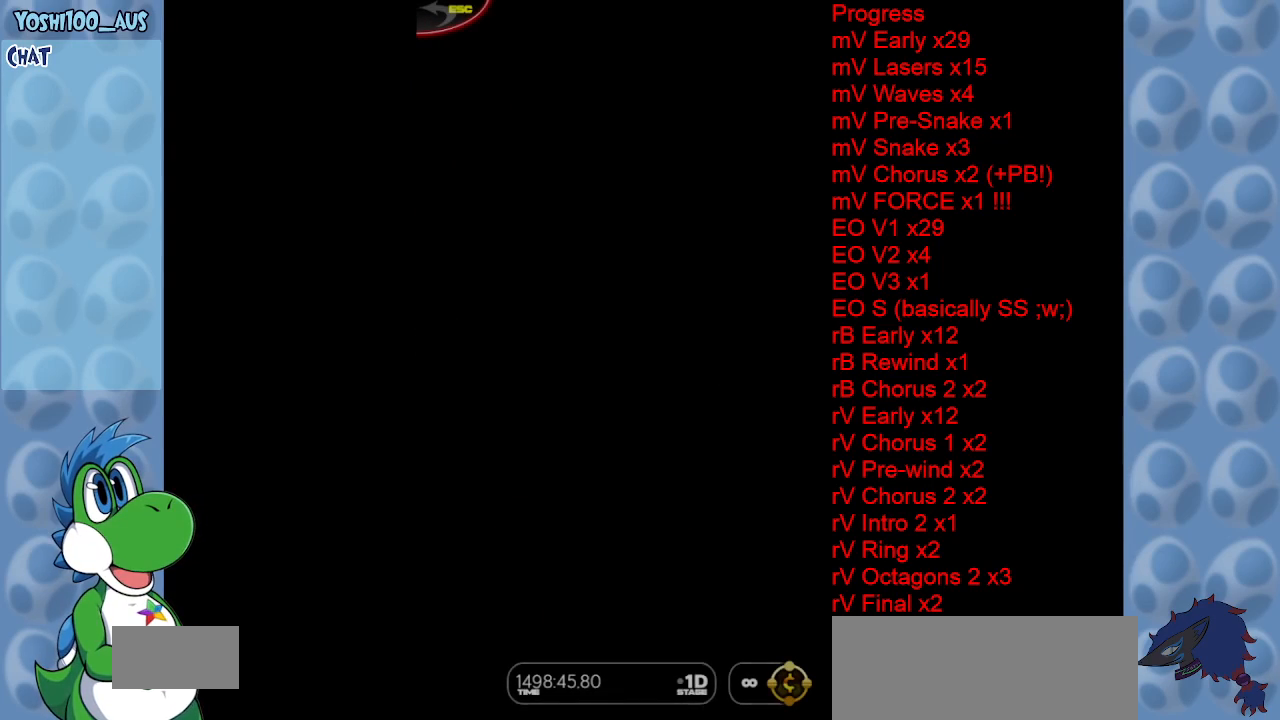
{"keys": ["x"], "events": []}
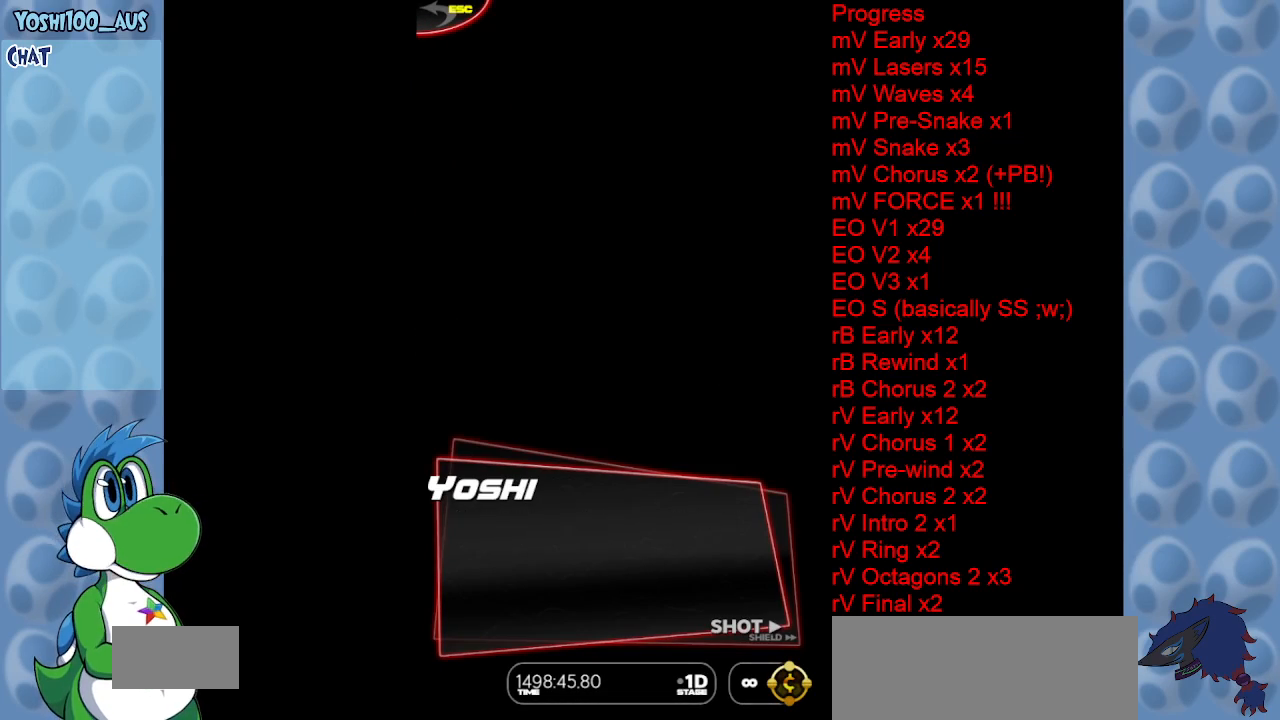
{"keys": ["x"], "events": []}
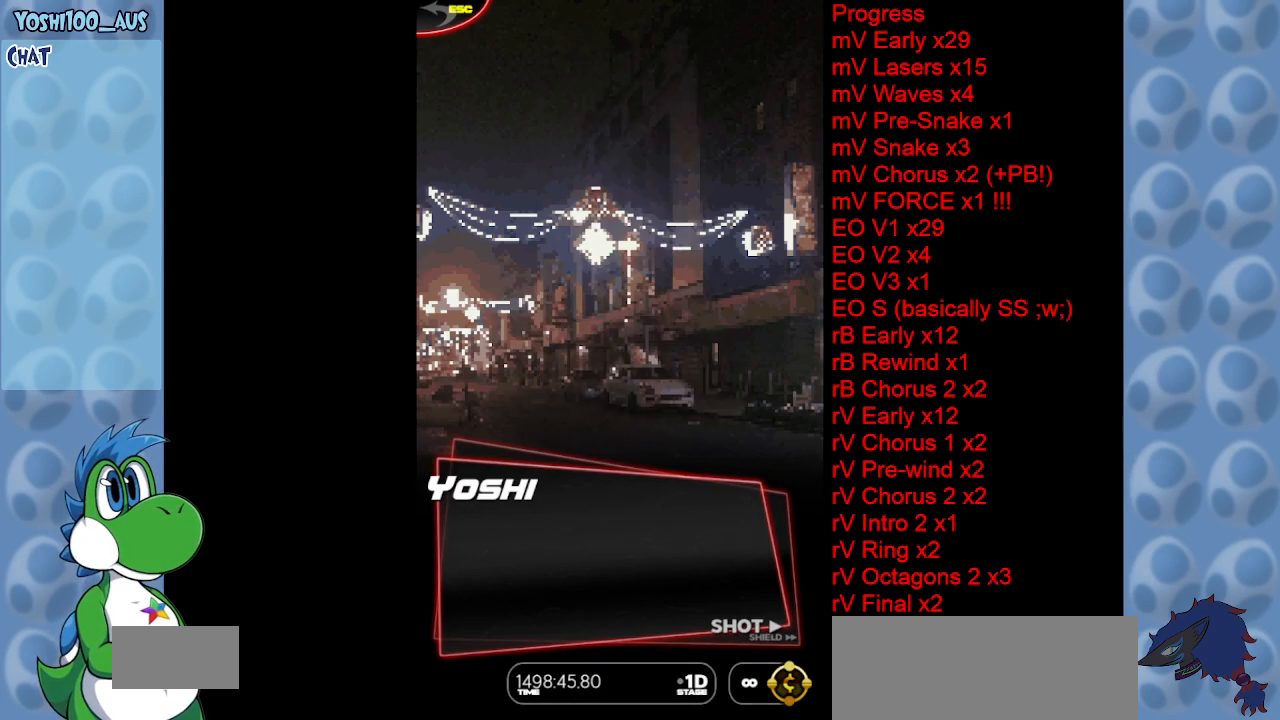
{"keys": ["x"], "events": []}
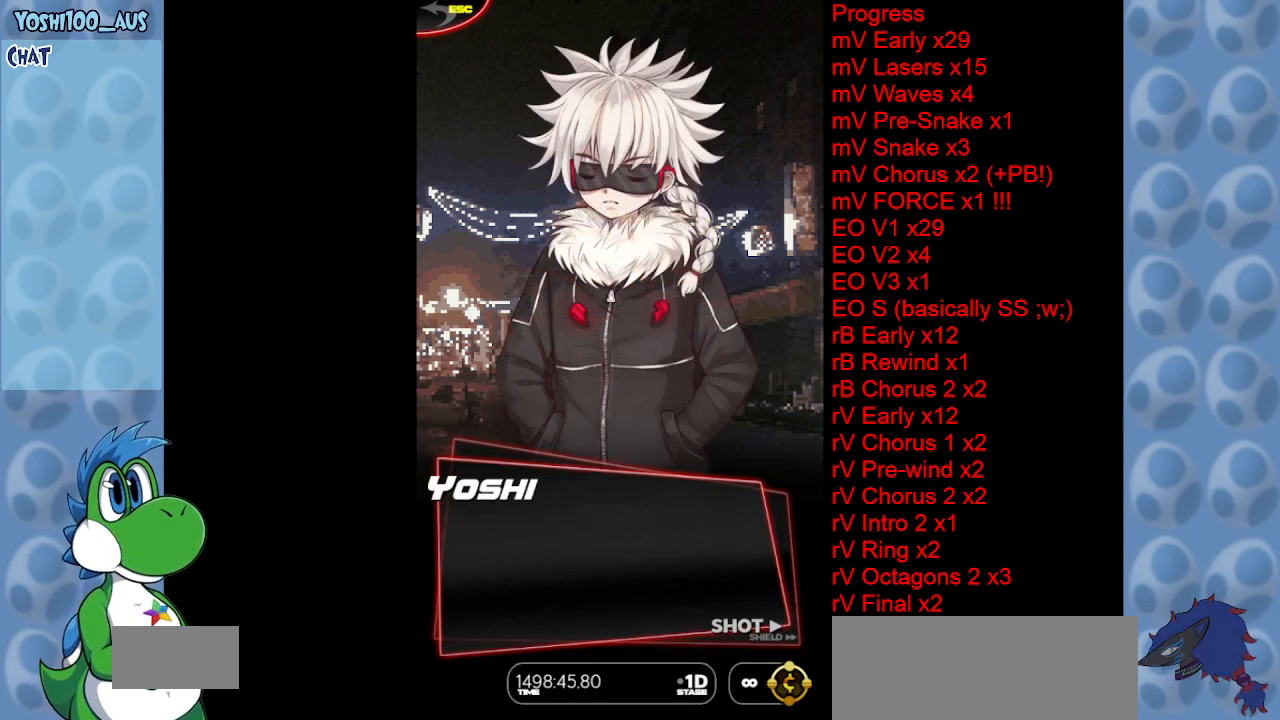
{"keys": ["x"], "events": []}
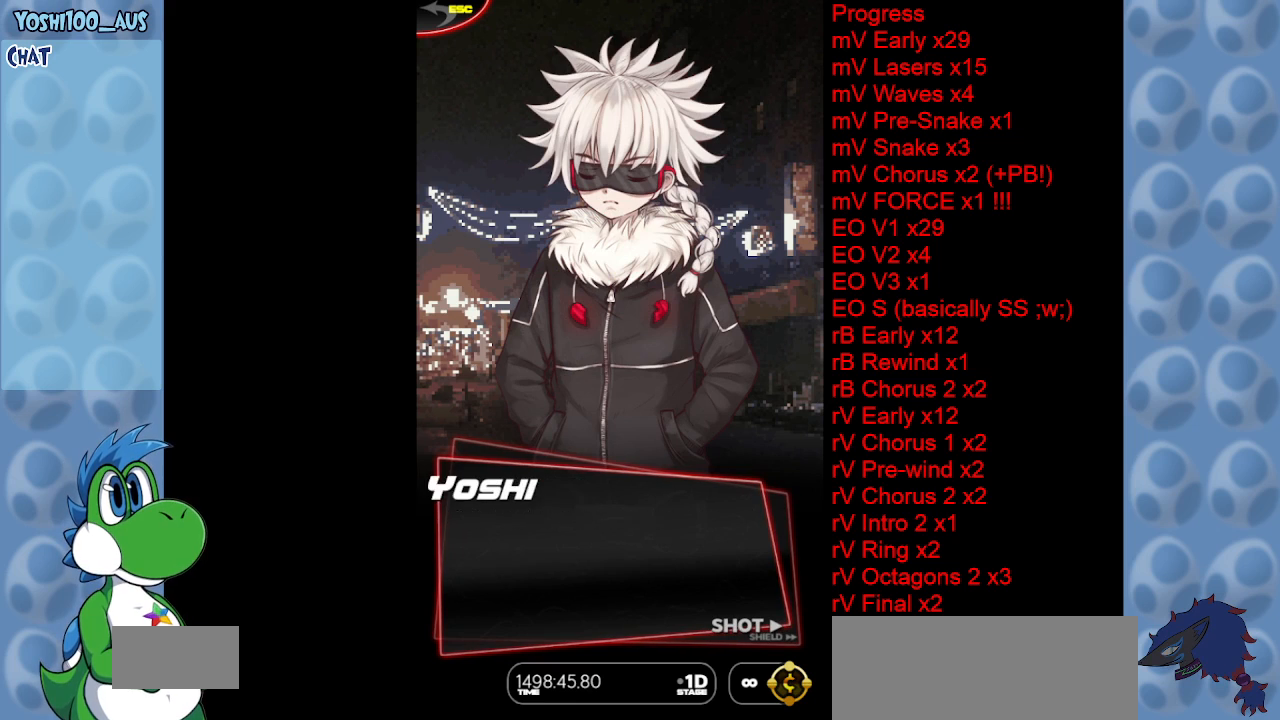
{"keys": ["x"], "events": []}
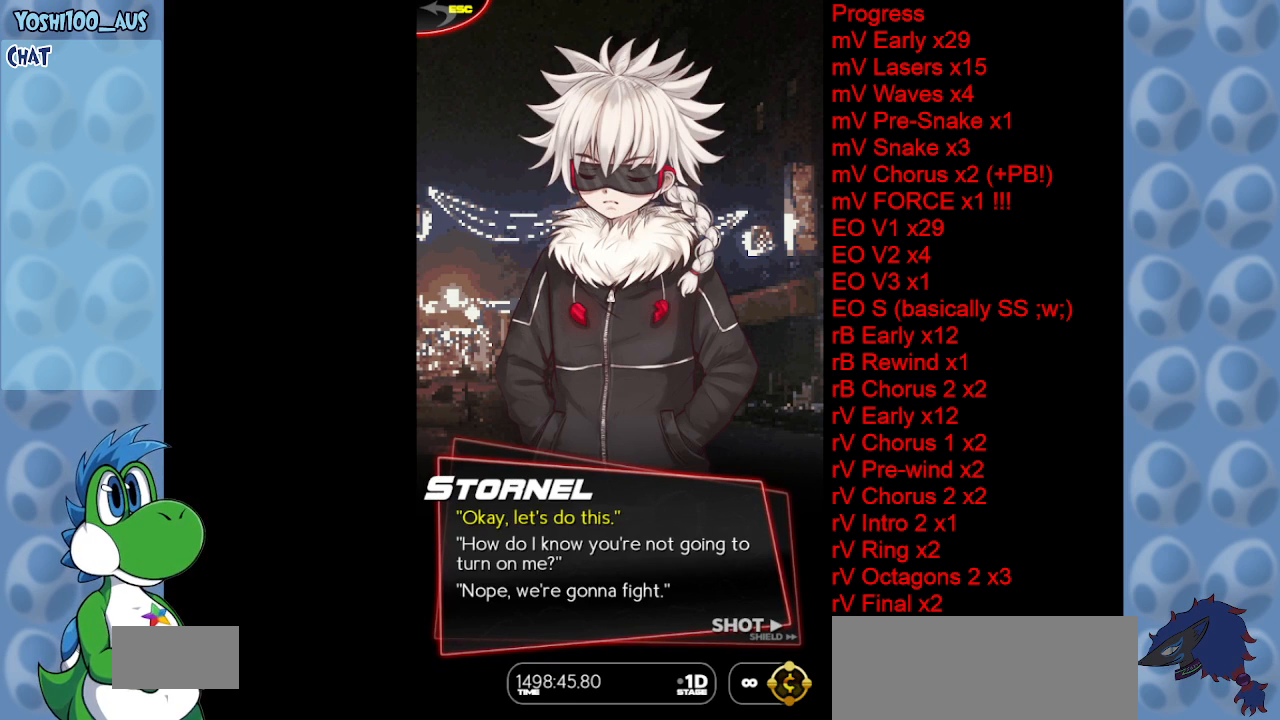
{"keys": ["down"], "events": [[133, "x", "up"], [233, "down", "down"], [283, "down", "up"], [367, "down", "down"]]}
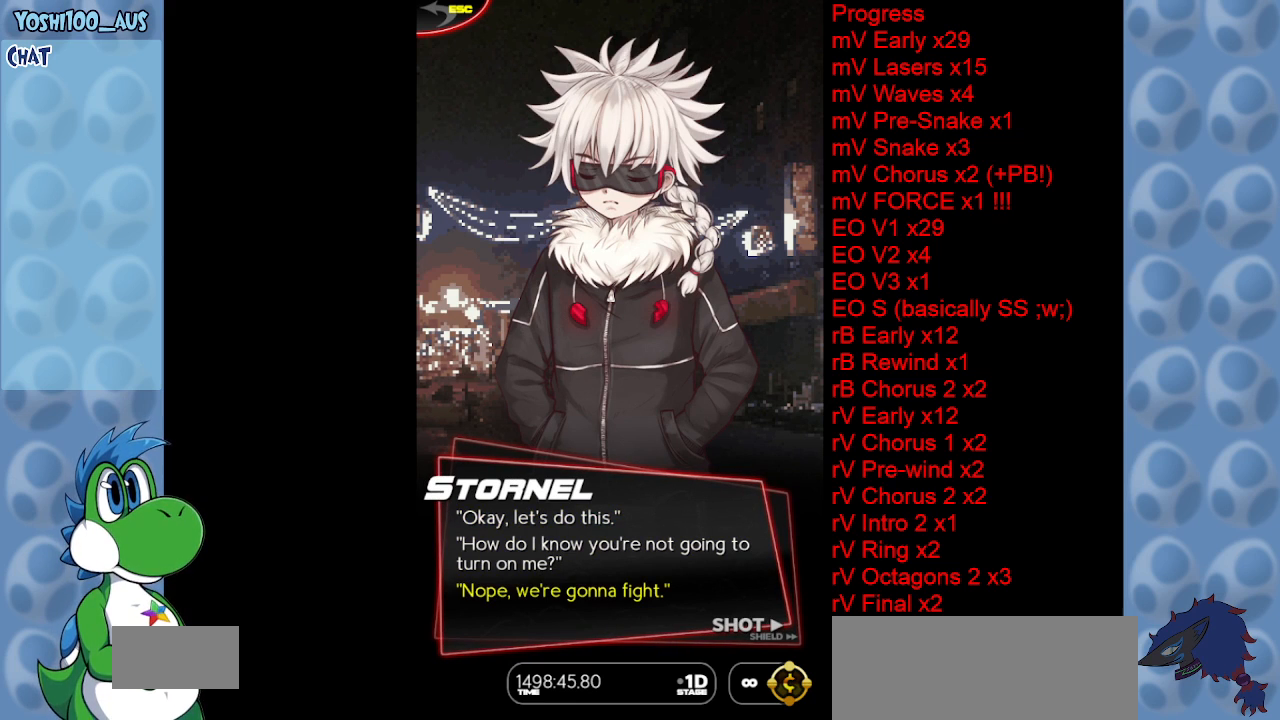
{"keys": [], "events": [[17, "down", "up"], [150, "z", "down"], [333, "z", "up"]]}
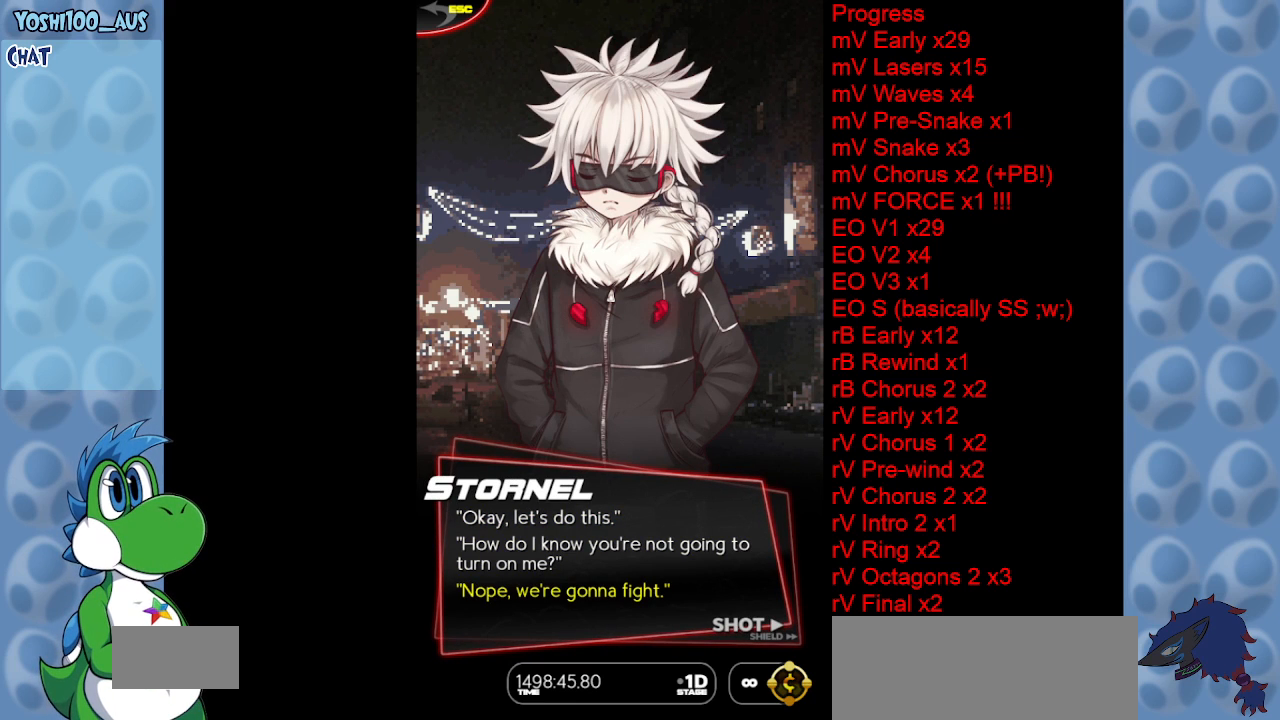
{"keys": ["z"], "events": [[450, "z", "down"]]}
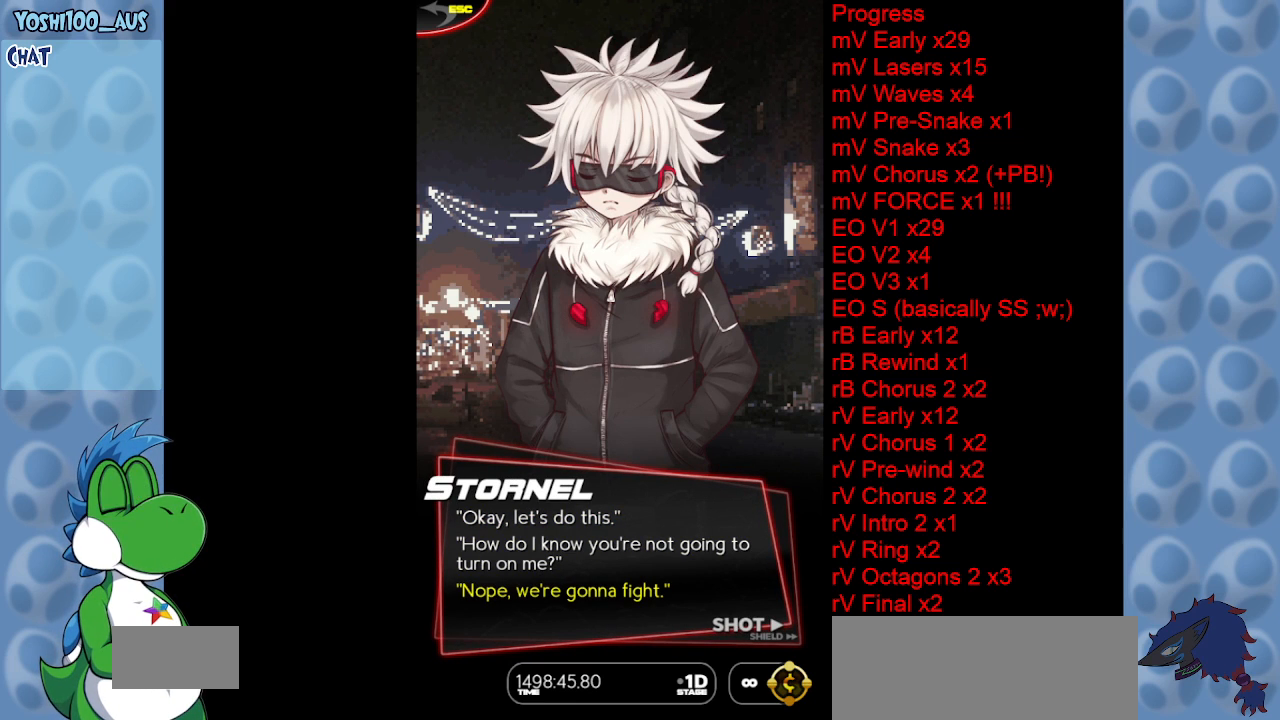
{"keys": ["z"], "events": [[50, "z", "up"], [233, "x", "down"], [417, "x", "up"], [417, "z", "down"]]}
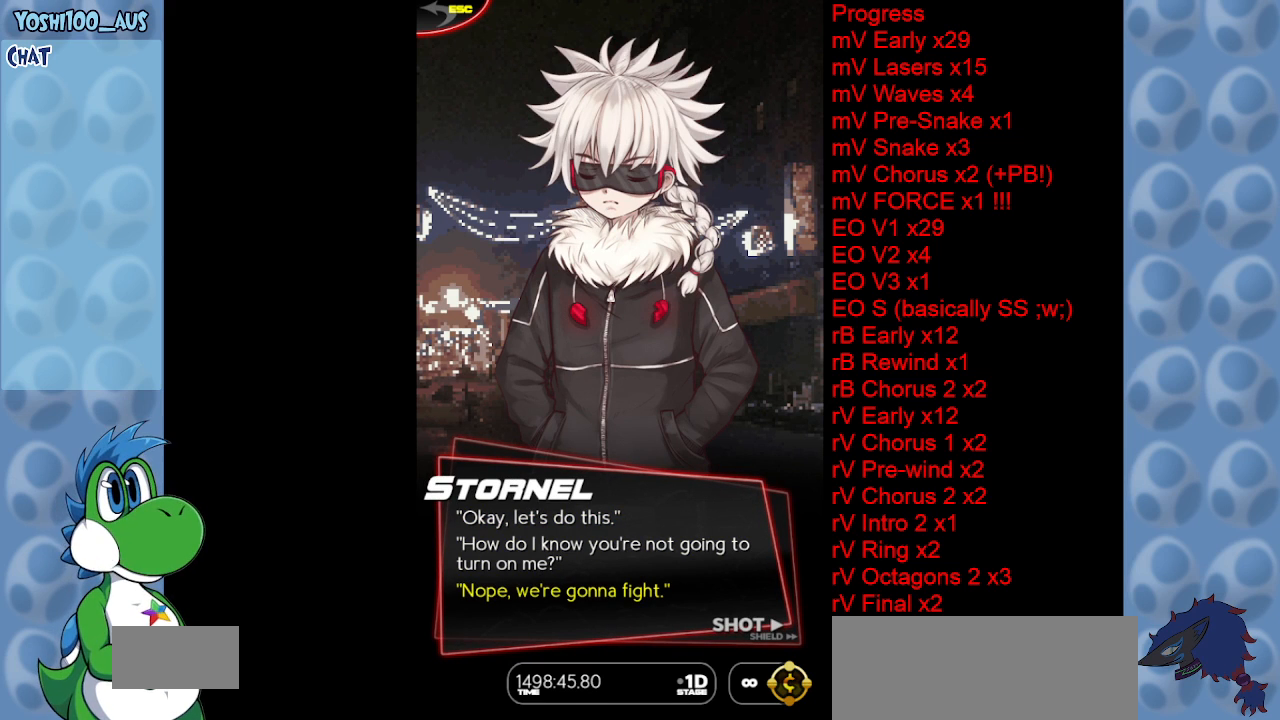
{"keys": ["z"], "events": [[100, "z", "up"], [200, "x", "down"], [383, "x", "up"], [383, "z", "down"]]}
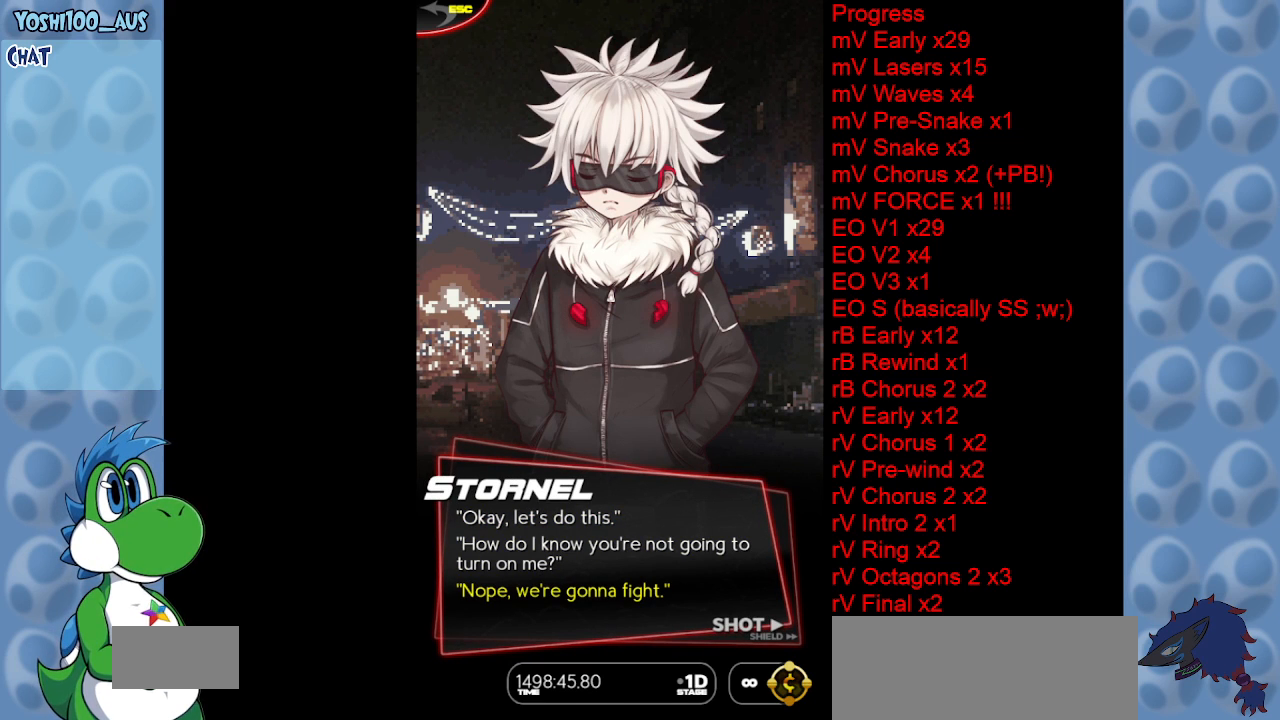
{"keys": ["z"], "events": [[67, "z", "up"], [217, "x", "down"], [317, "z", "down"], [367, "x", "up"]]}
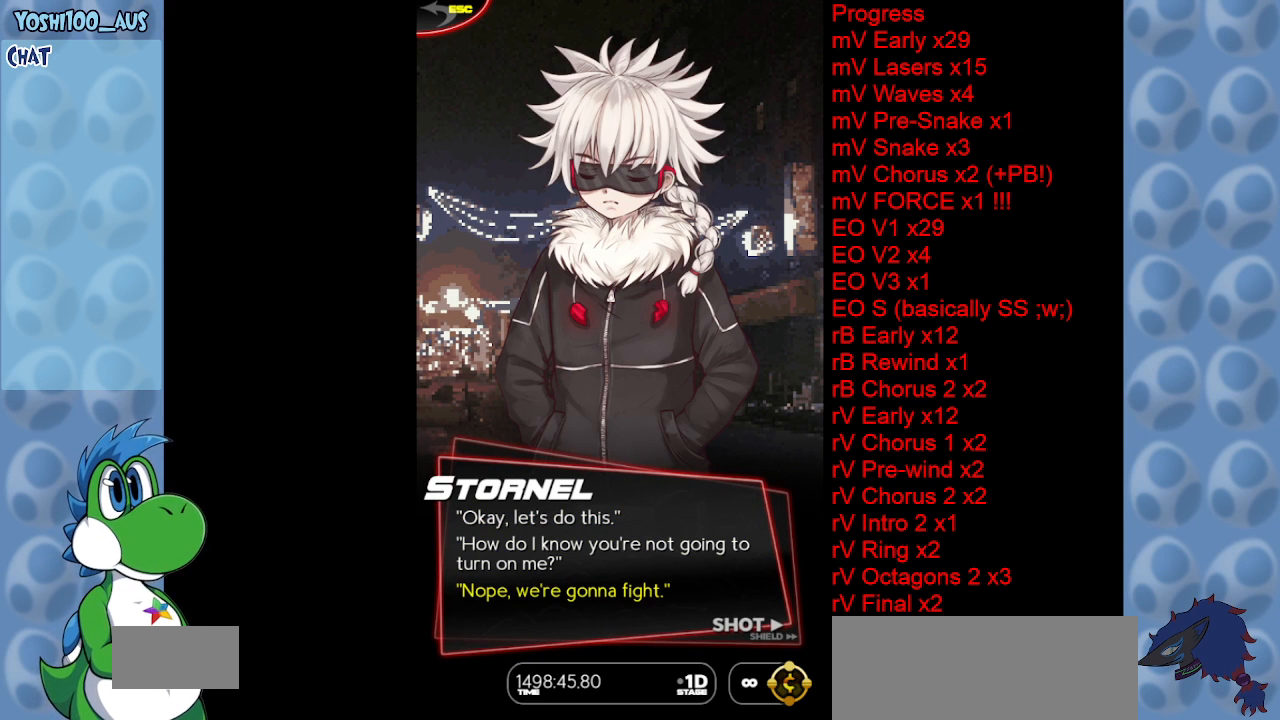
{"keys": [], "events": [[50, "z", "up"]]}
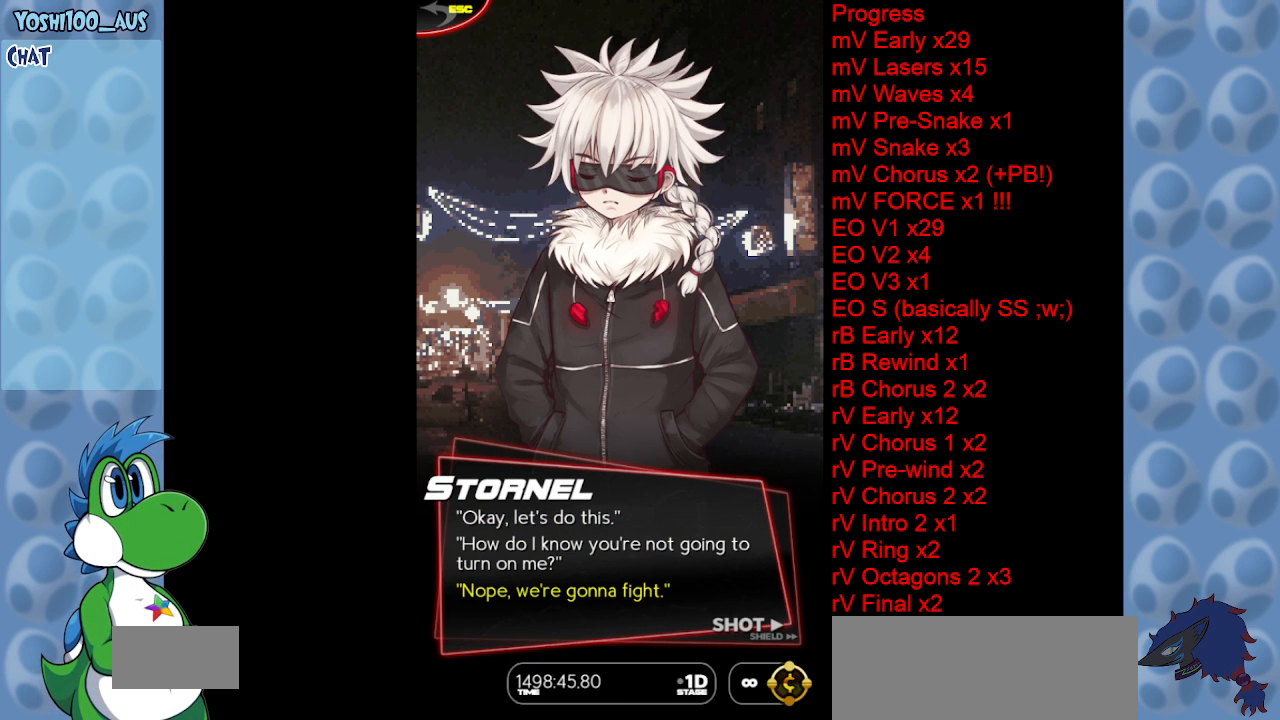
{"keys": [], "events": []}
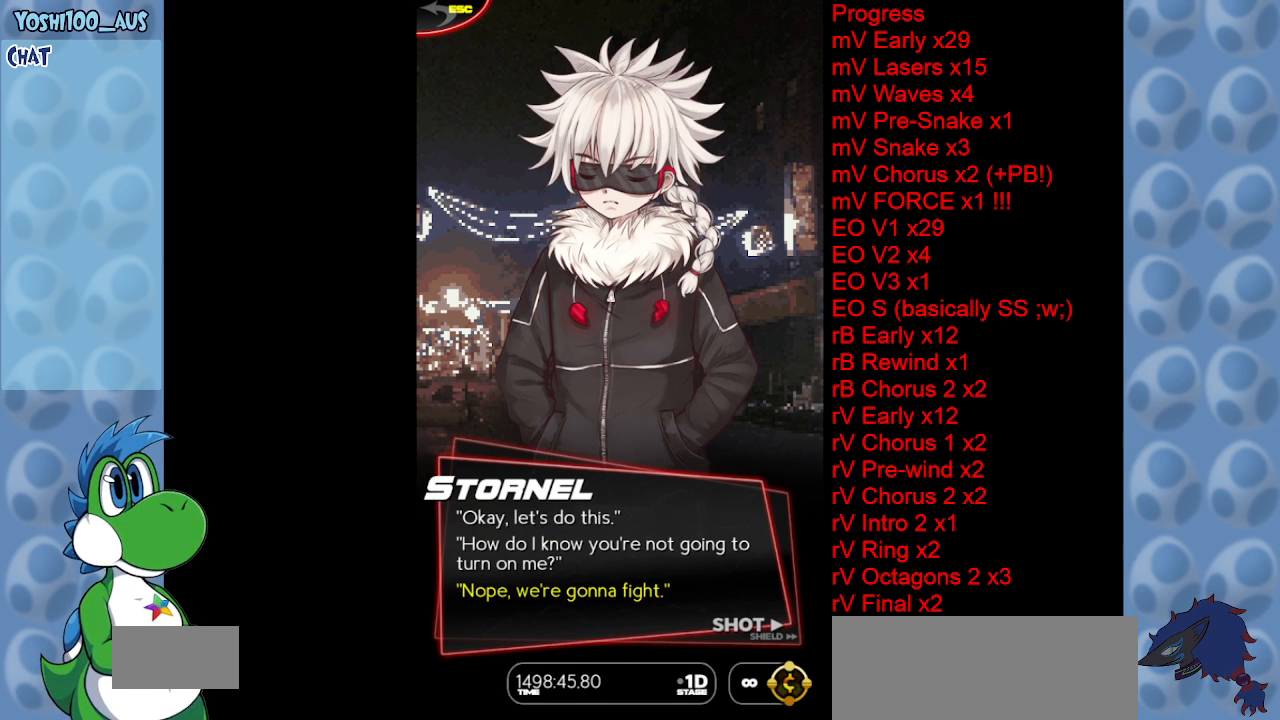
{"keys": [], "events": [[67, "z", "down"], [217, "z", "up"], [350, "z", "down"], [500, "z", "up"]]}
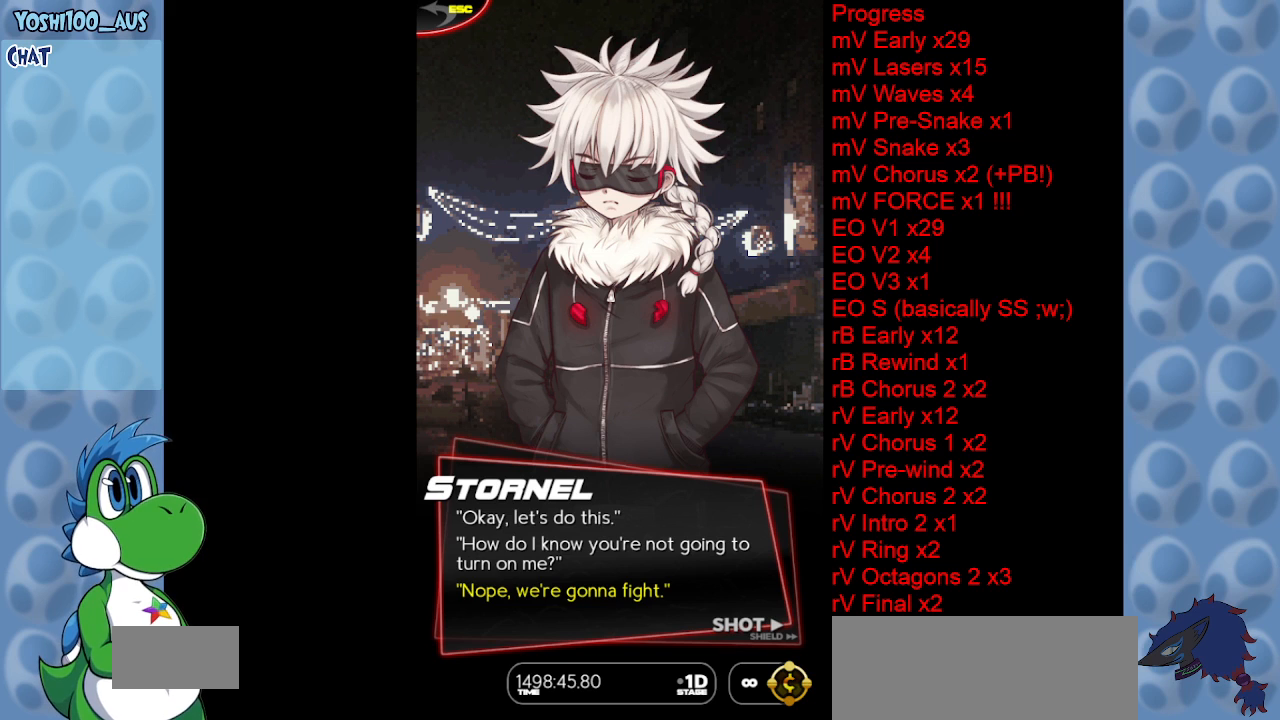
{"keys": [], "events": [[183, "z", "down"], [383, "z", "up"]]}
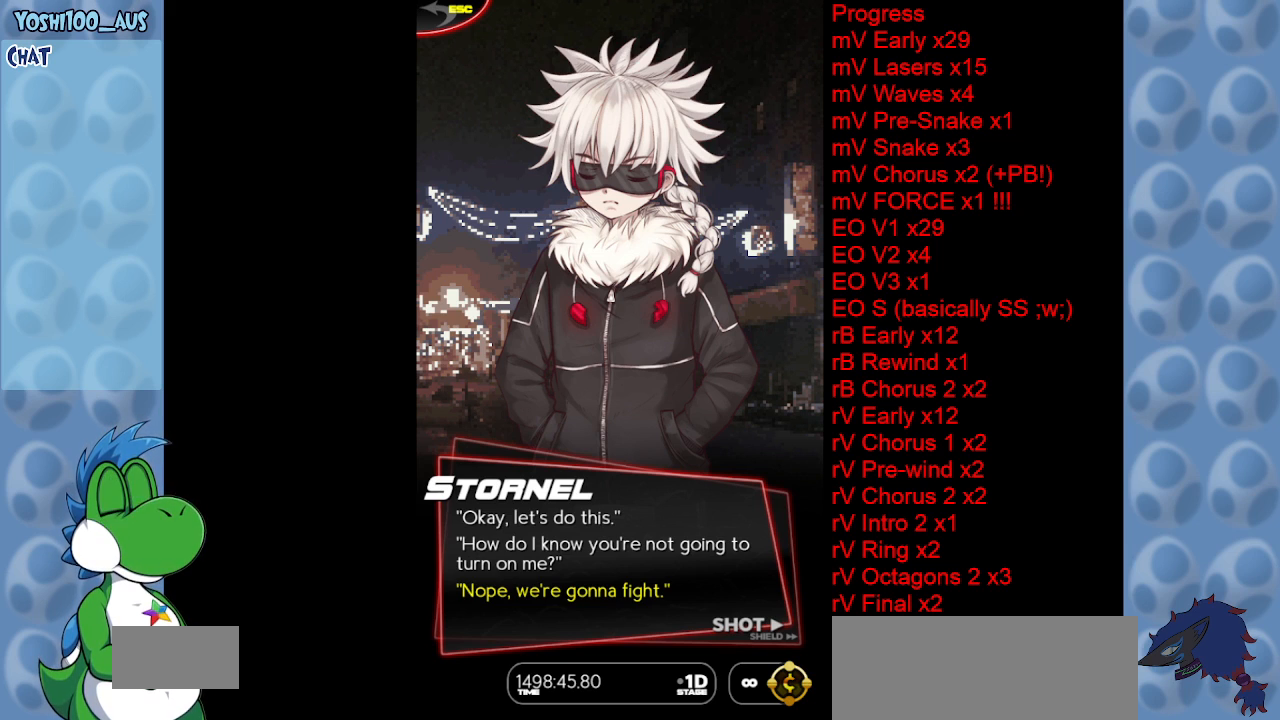
{"keys": ["z"], "events": [[17, "z", "down"], [200, "z", "up"], [333, "z", "down"]]}
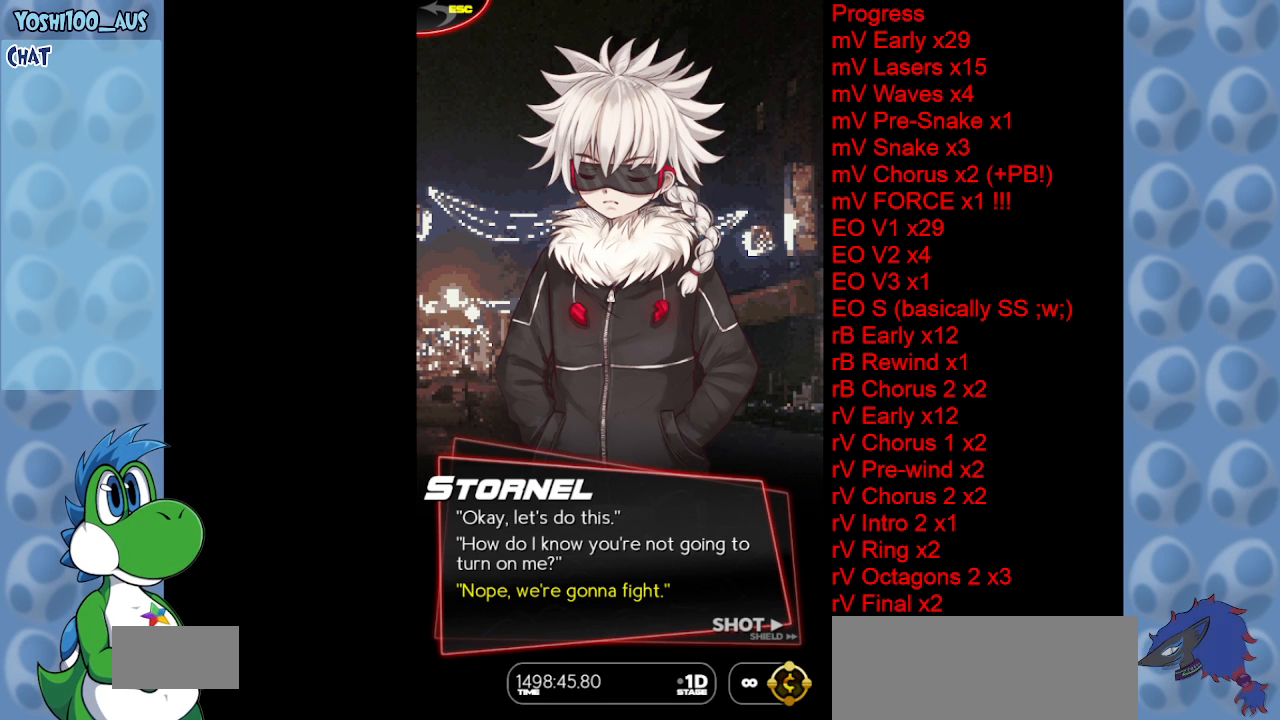
{"keys": [], "events": [[83, "z", "up"], [217, "z", "down"], [400, "z", "up"]]}
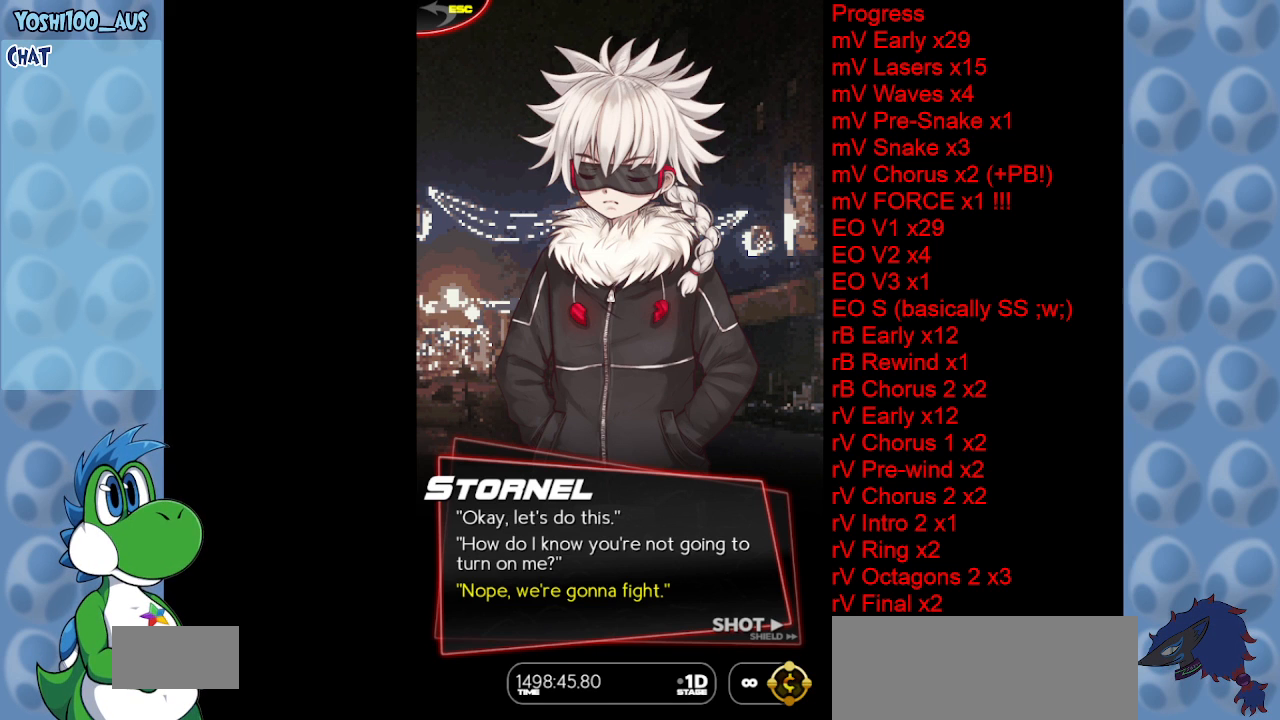
{"keys": ["z"], "events": [[50, "z", "down"], [233, "z", "up"], [367, "z", "down"]]}
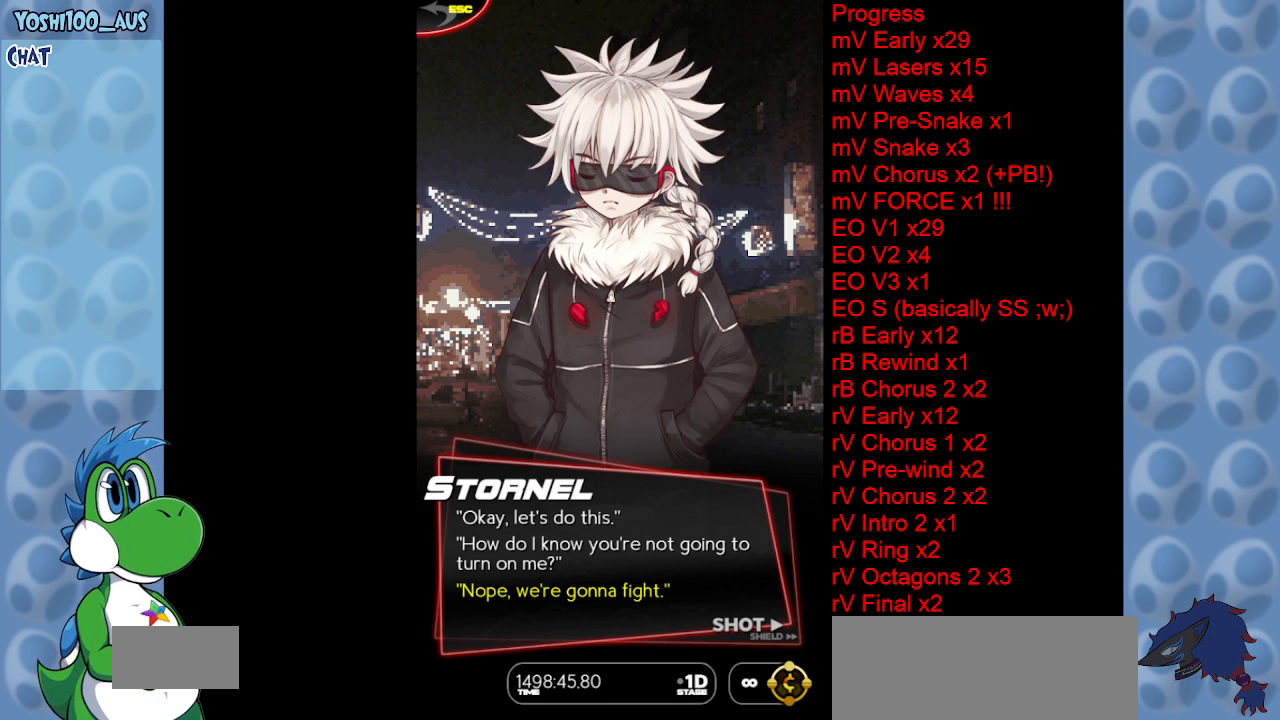
{"keys": ["z"], "events": [[50, "z", "up"], [200, "z", "down"], [350, "z", "up"], [483, "z", "down"]]}